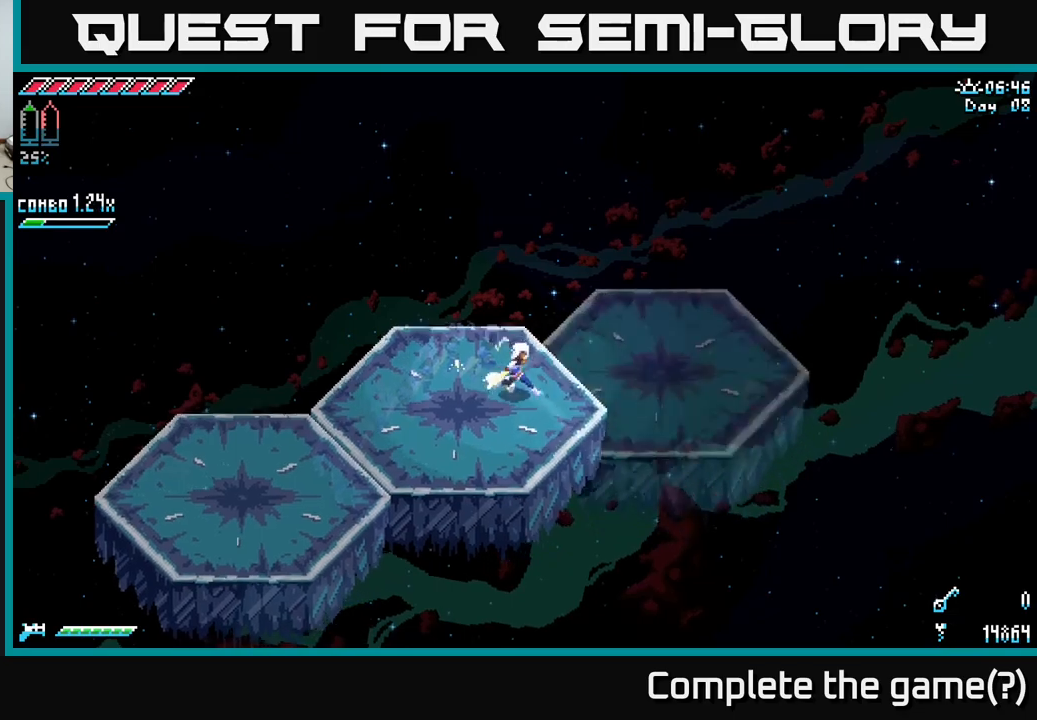
Gameplay with a controller (Xbox layout); each line is a JSON object with the inputs held at the frame after it. "events" lists button and stick changes between this image and that frame as [ms after this image, input, new state], when the widget could be followed in between.
{"buttons": ["X"], "left_stick": "up-right", "right_stick": "center", "events": [[417, "left_stick", "up-right"]]}
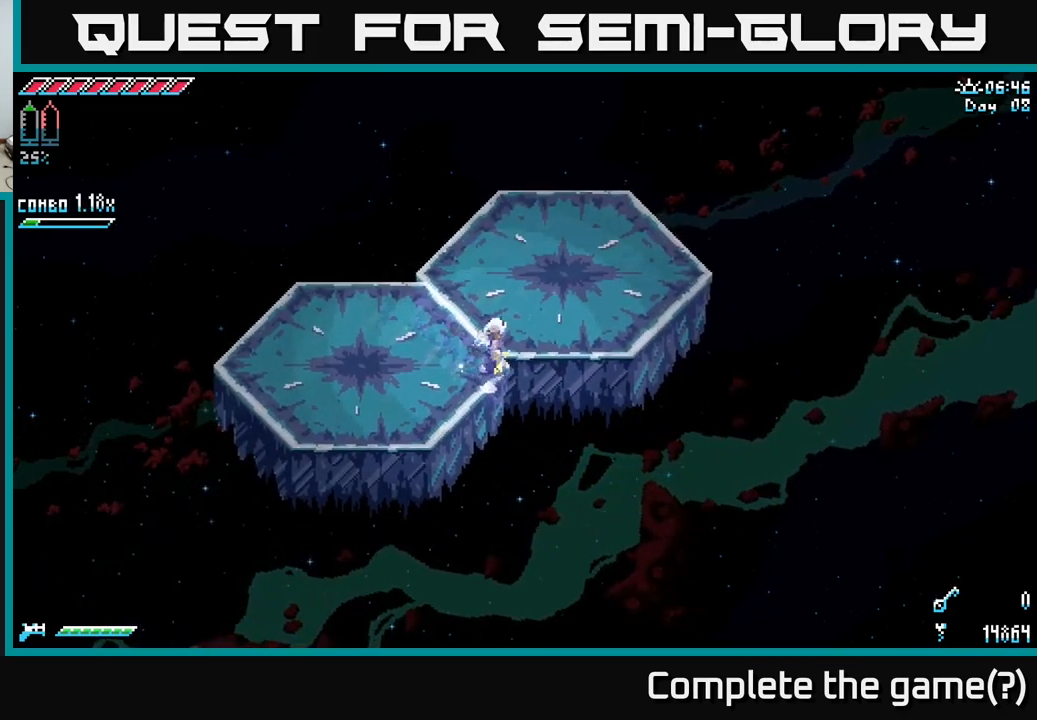
{"buttons": ["X"], "left_stick": "up-right", "right_stick": "center", "events": []}
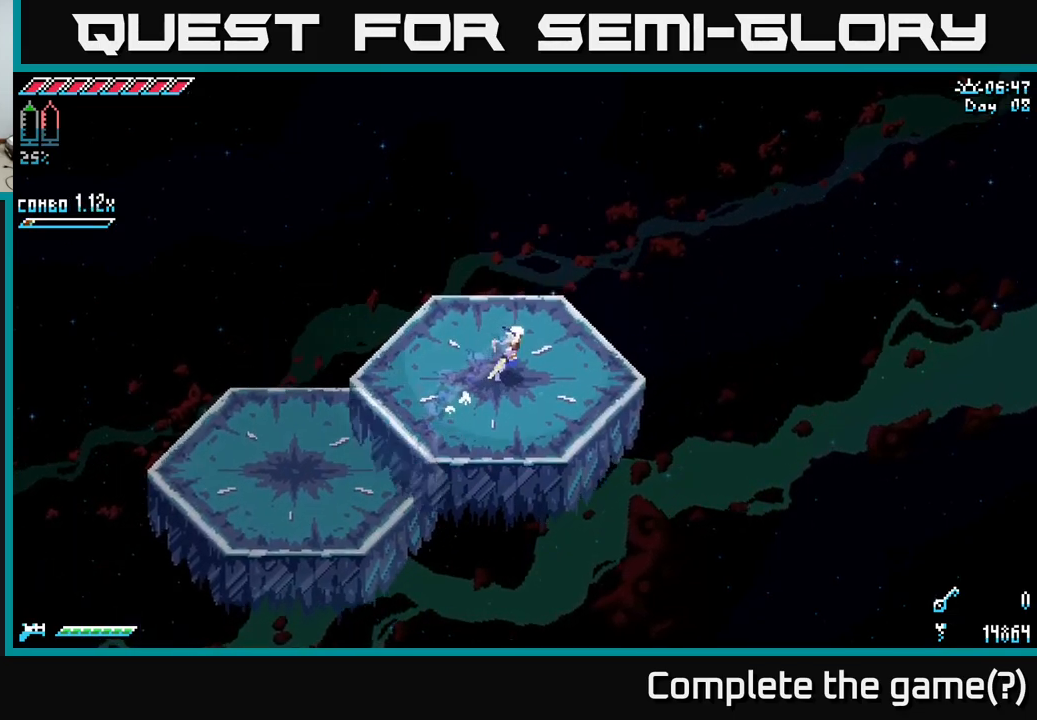
{"buttons": ["X"], "left_stick": "down-right", "right_stick": "center", "events": [[300, "left_stick", "down-right"]]}
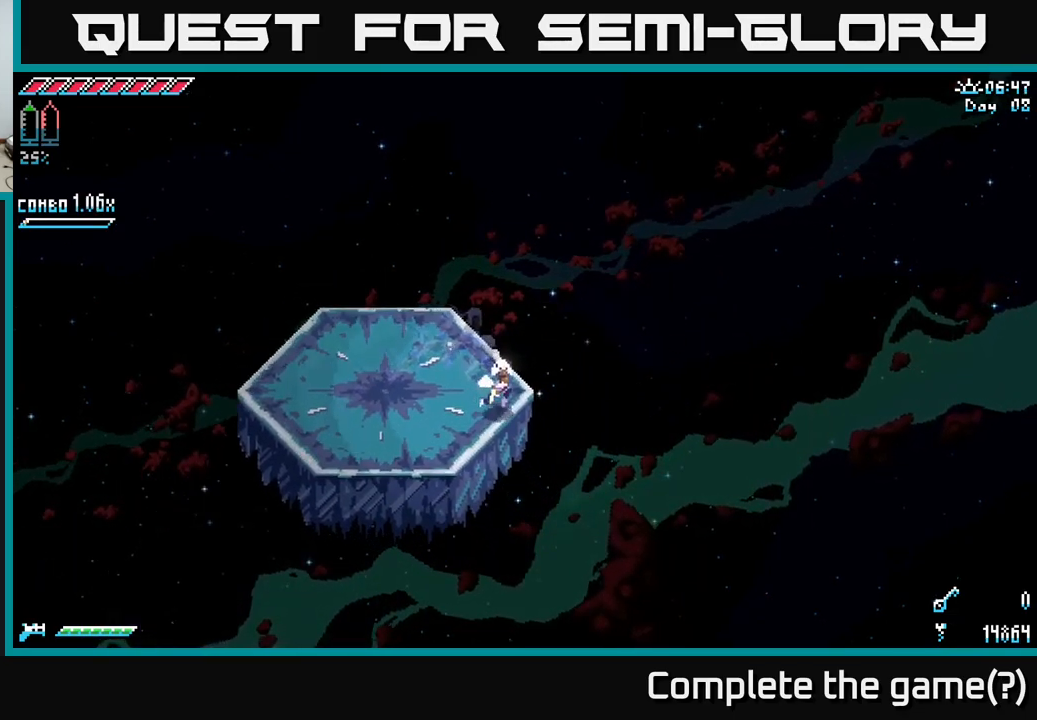
{"buttons": ["X"], "left_stick": "up", "right_stick": "center", "events": [[417, "left_stick", "up"]]}
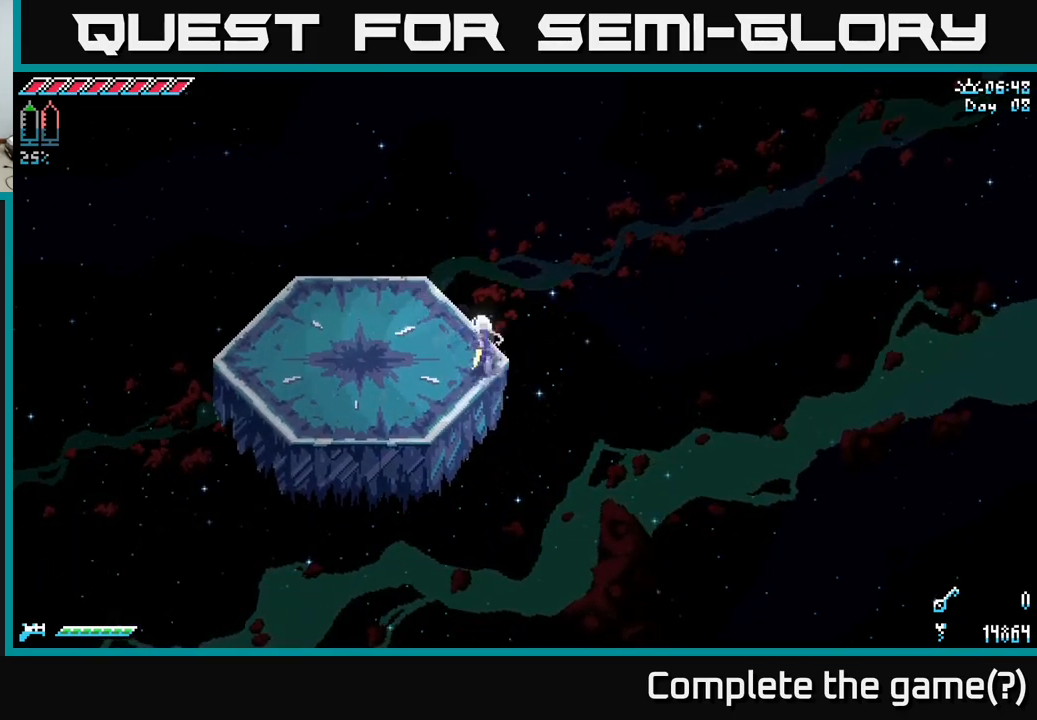
{"buttons": ["X"], "left_stick": "up-left", "right_stick": "center", "events": [[33, "left_stick", "up-left"]]}
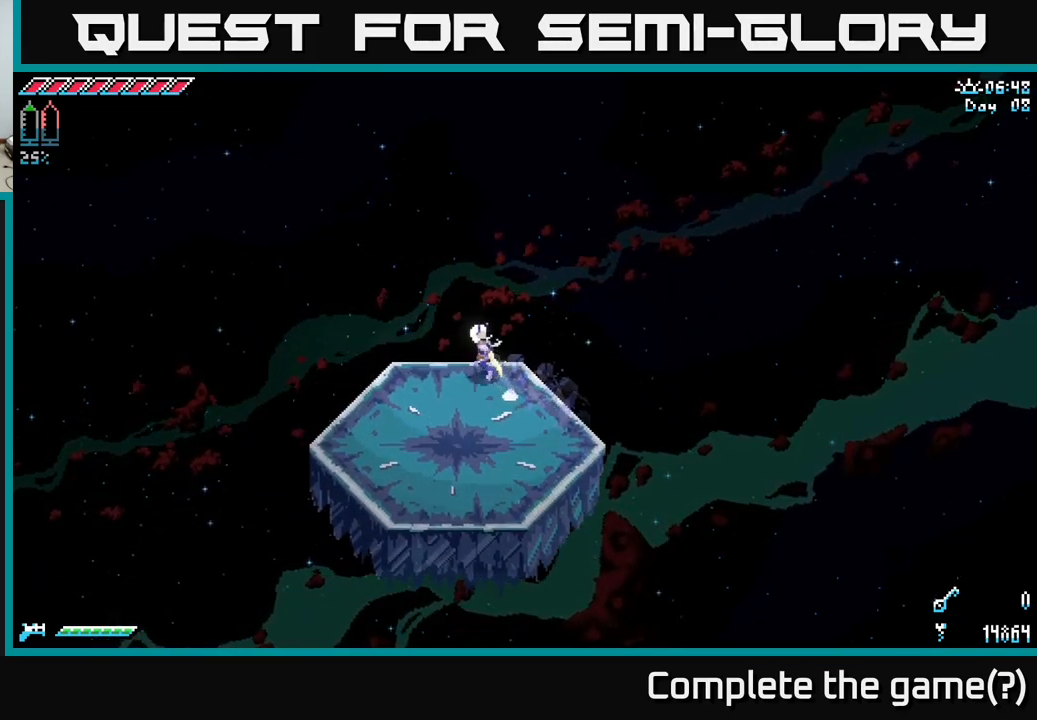
{"buttons": ["X"], "left_stick": "up-left", "right_stick": "center", "events": [[83, "left_stick", "up"], [250, "left_stick", "up-left"]]}
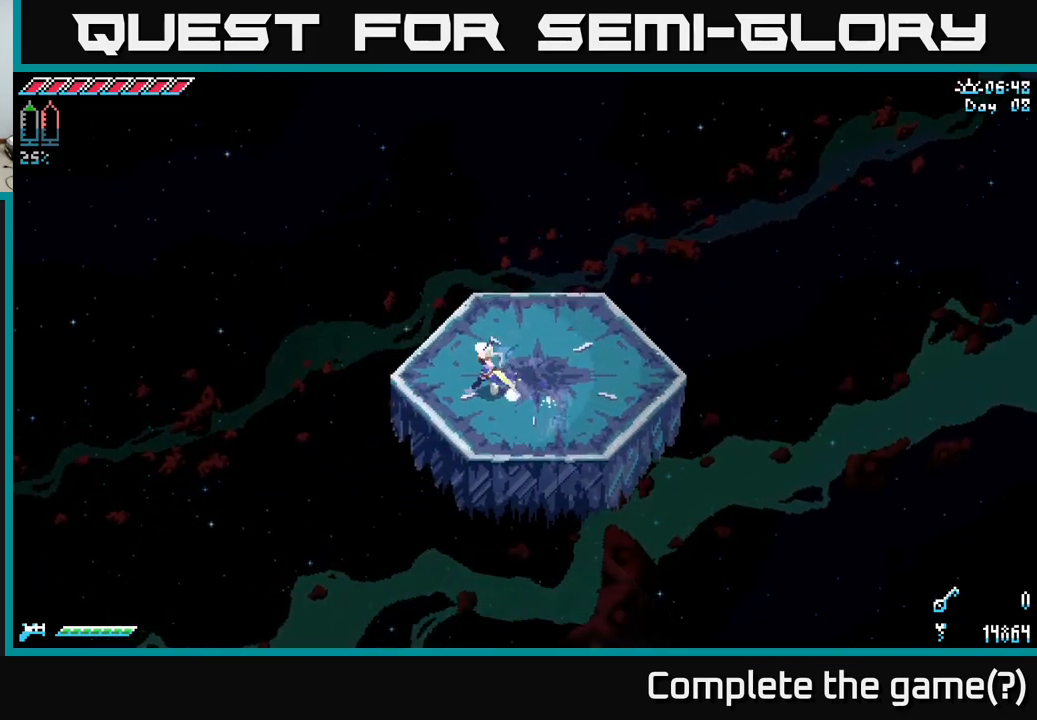
{"buttons": ["X"], "left_stick": "left", "right_stick": "center", "events": [[83, "left_stick", "up"], [450, "left_stick", "left"]]}
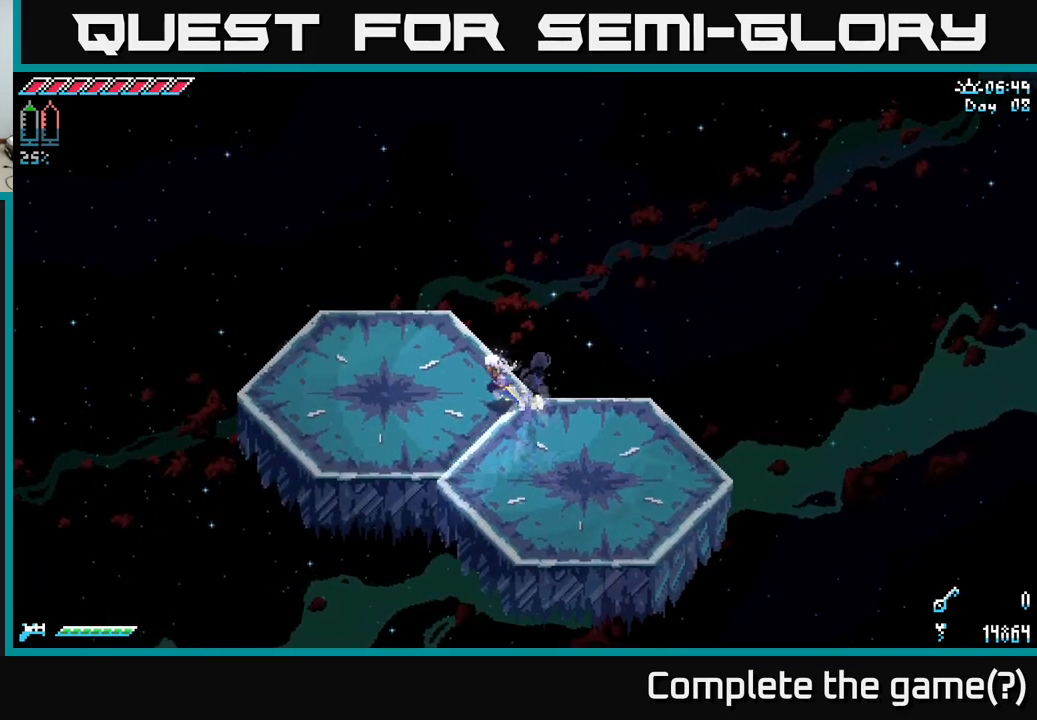
{"buttons": ["X"], "left_stick": "up-left", "right_stick": "center", "events": [[183, "left_stick", "up-left"]]}
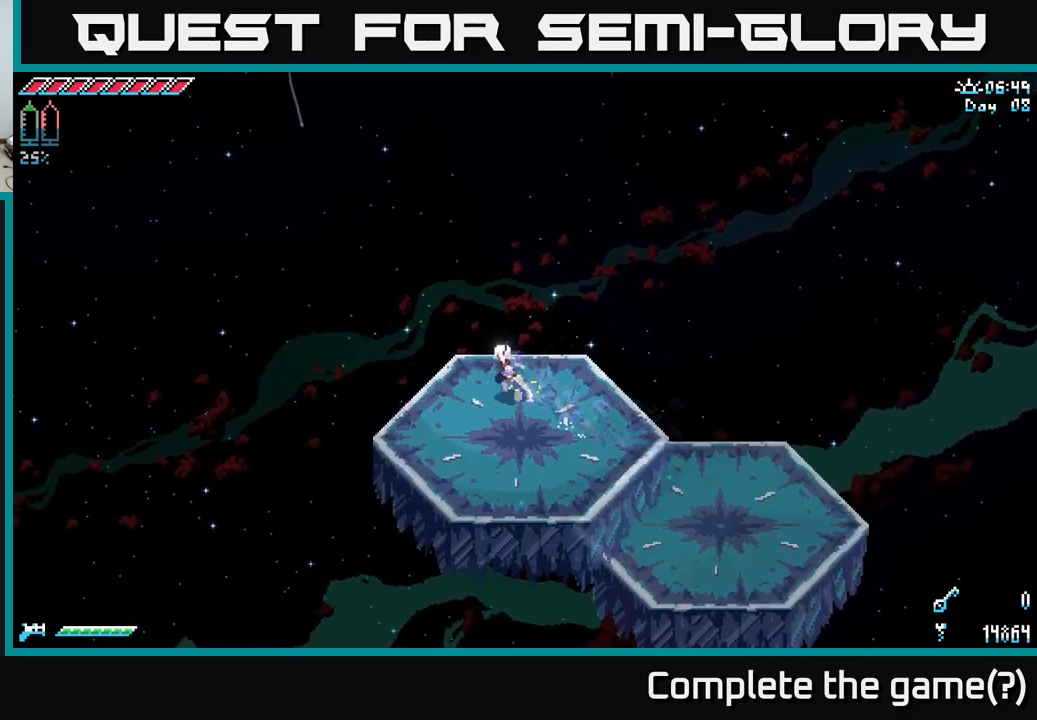
{"buttons": ["X"], "left_stick": "up", "right_stick": "center", "events": [[217, "left_stick", "left"], [333, "left_stick", "up-left"], [433, "left_stick", "up"]]}
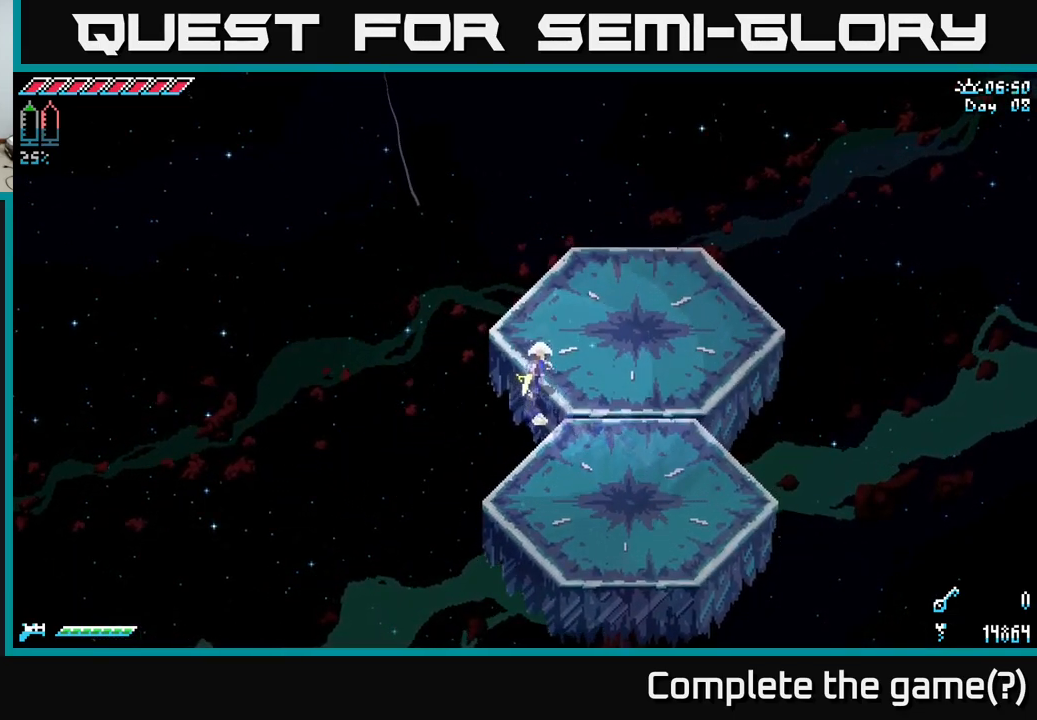
{"buttons": ["X"], "left_stick": "up-right", "right_stick": "center", "events": [[50, "left_stick", "up-right"]]}
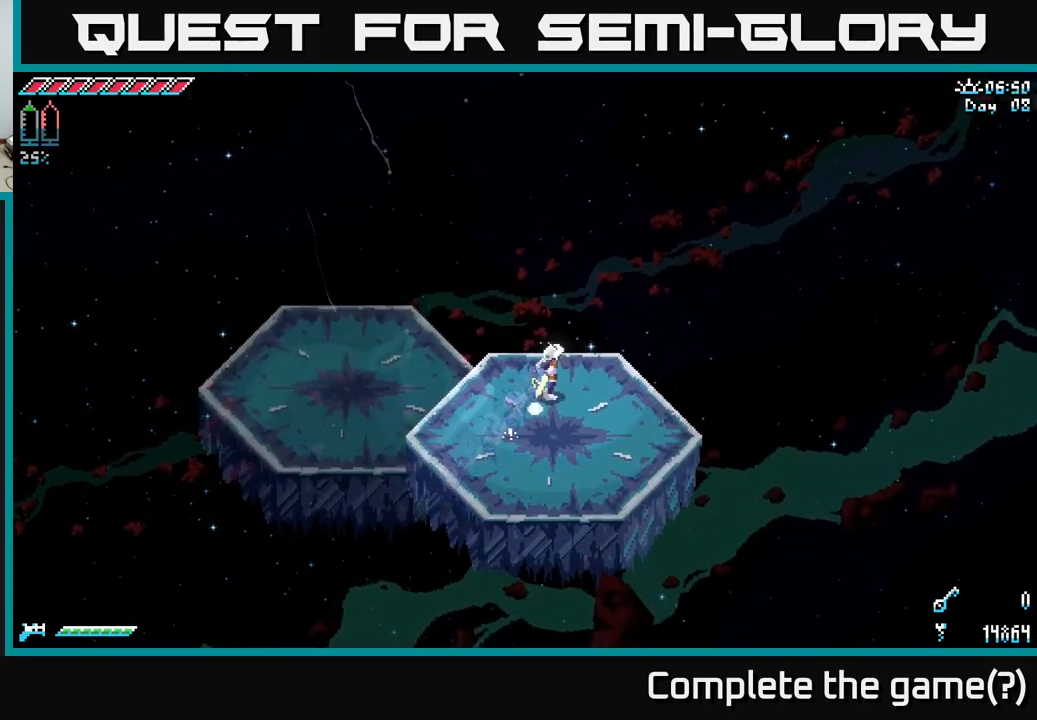
{"buttons": ["X"], "left_stick": "left", "right_stick": "center", "events": [[84, "left_stick", "up"], [267, "left_stick", "left"]]}
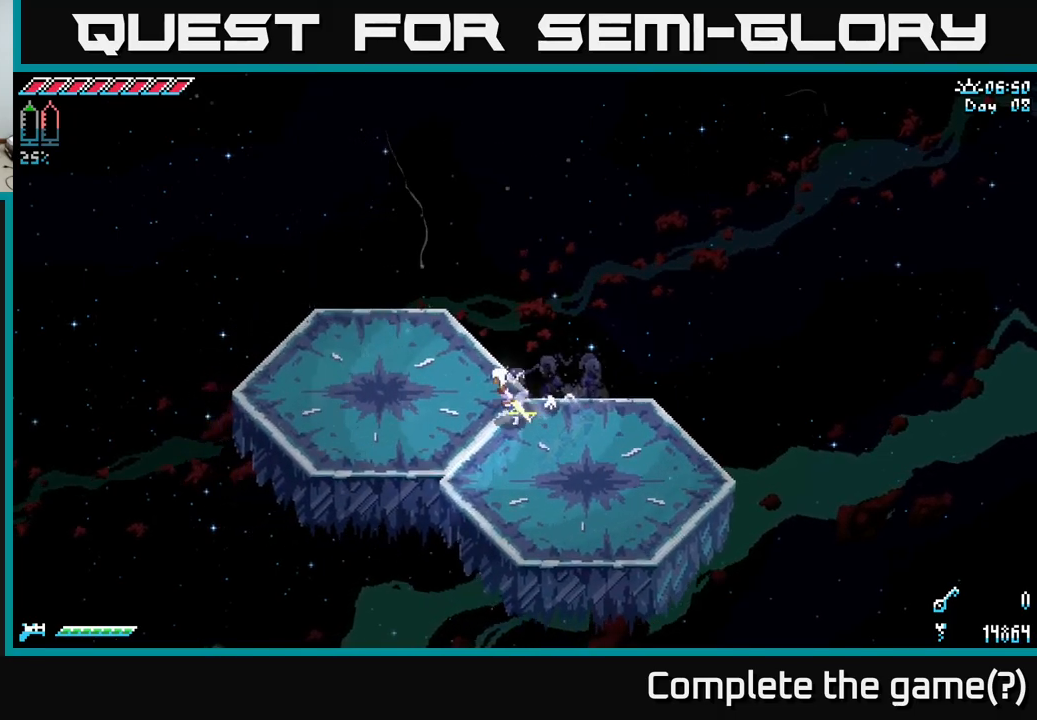
{"buttons": ["X"], "left_stick": "up-left", "right_stick": "center", "events": [[217, "left_stick", "up-left"]]}
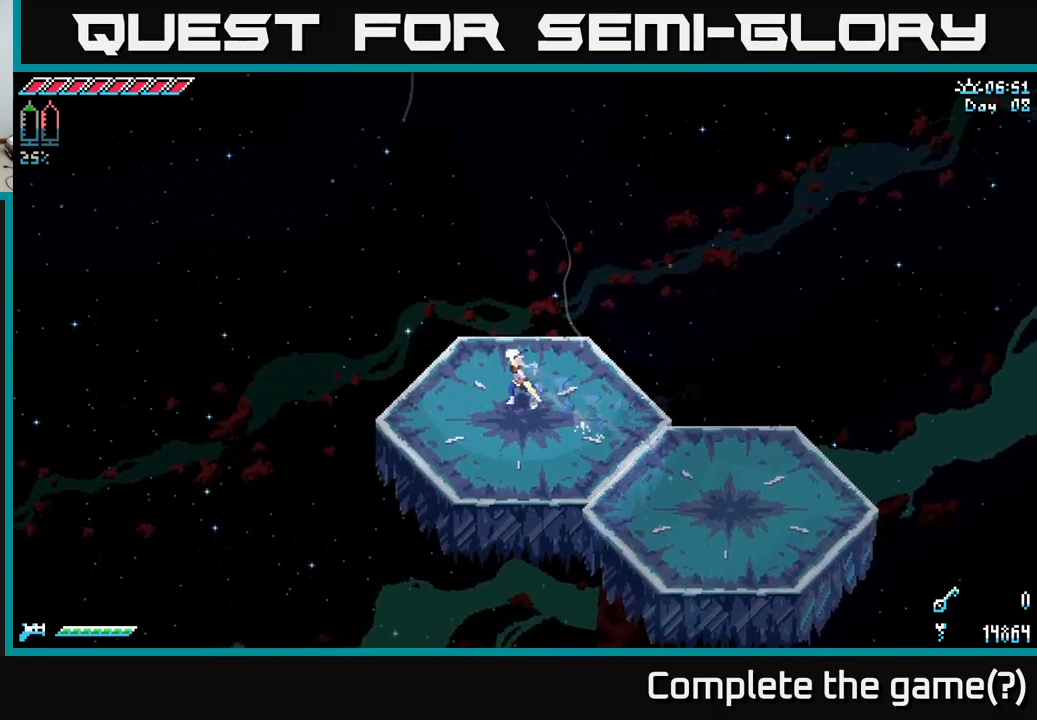
{"buttons": ["X"], "left_stick": "up-right", "right_stick": "center", "events": [[384, "left_stick", "up-right"]]}
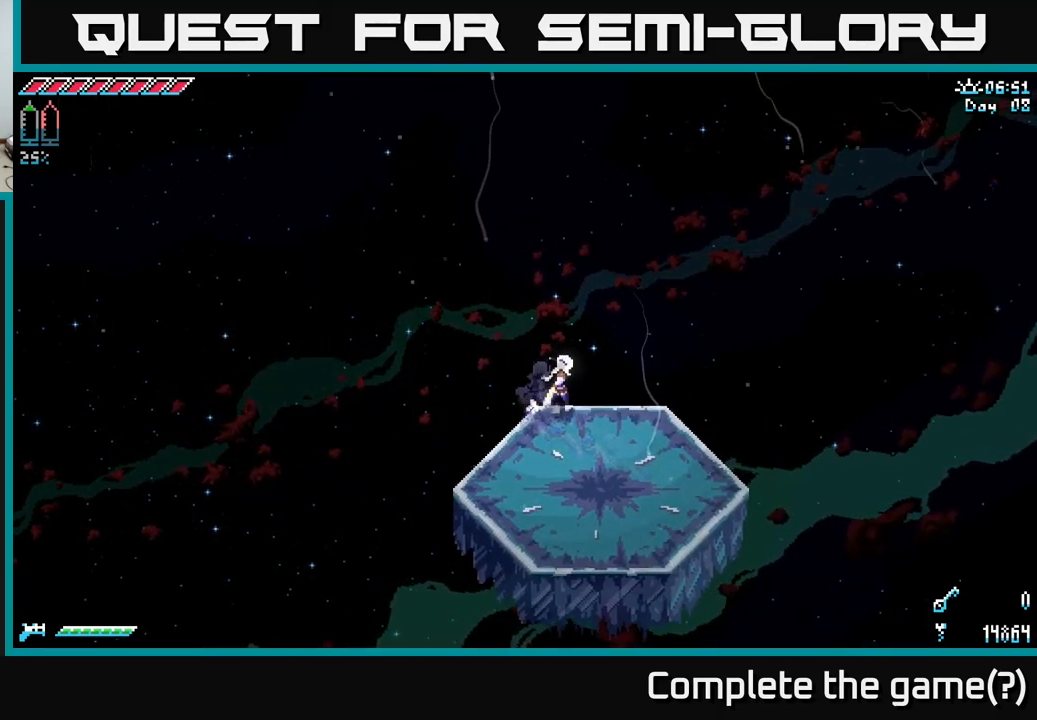
{"buttons": ["X"], "left_stick": "down-left", "right_stick": "center", "events": [[217, "left_stick", "up"], [400, "left_stick", "left"], [500, "left_stick", "down-left"]]}
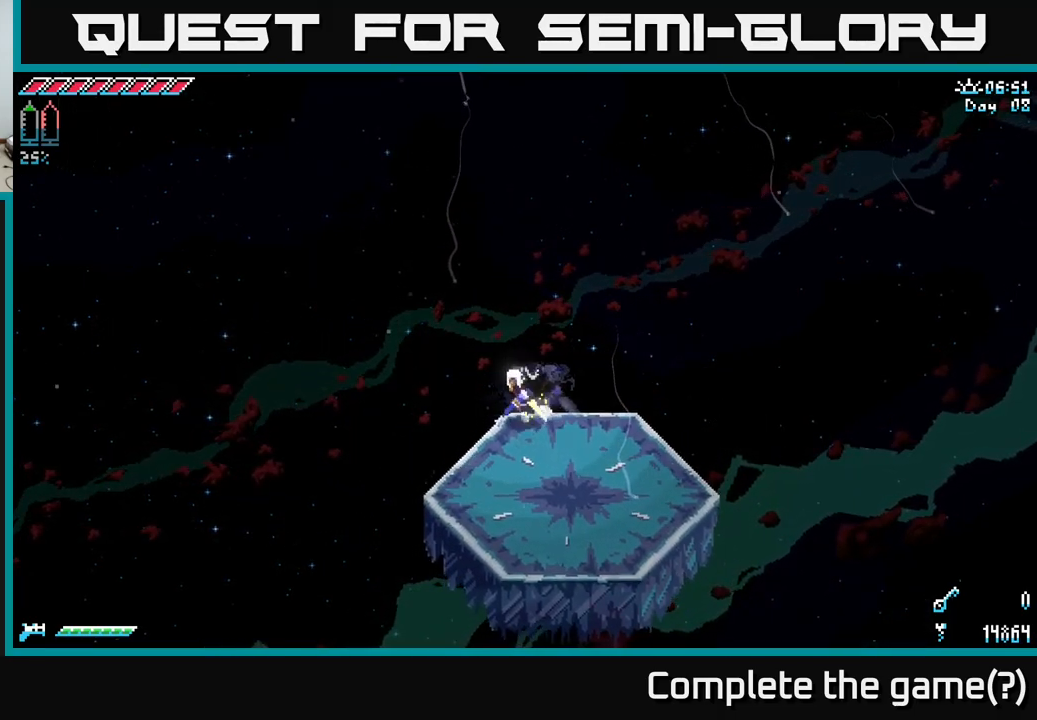
{"buttons": ["X"], "left_stick": "down", "right_stick": "center", "events": [[317, "left_stick", "down"]]}
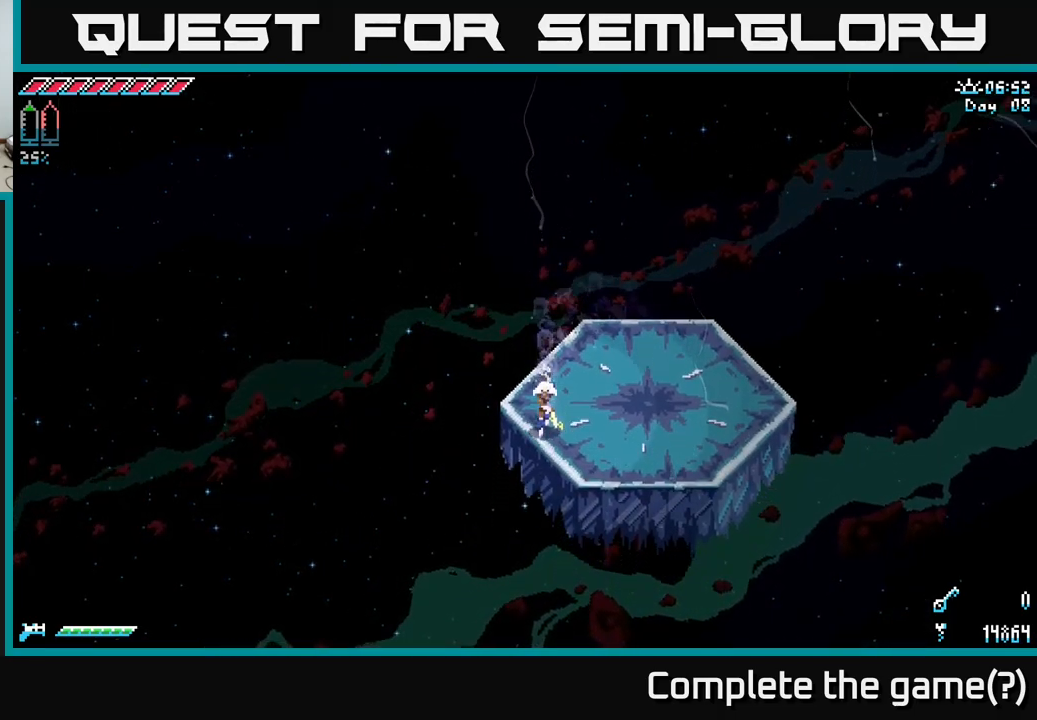
{"buttons": ["X"], "left_stick": "left", "right_stick": "center", "events": [[67, "left_stick", "down-left"], [500, "left_stick", "left"]]}
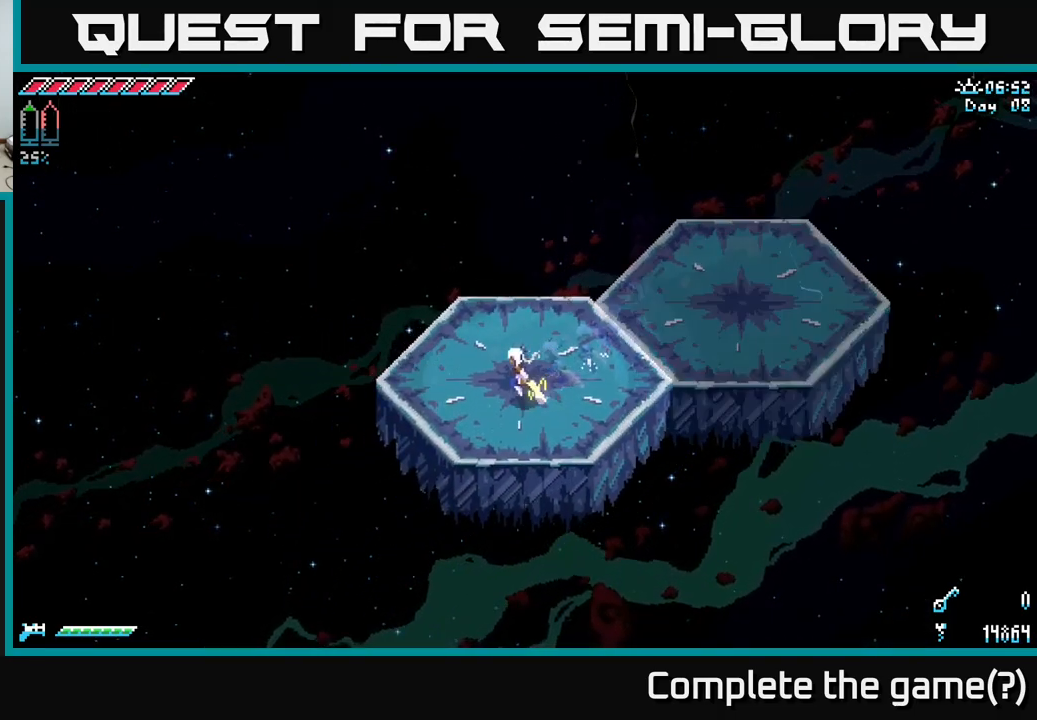
{"buttons": ["X"], "left_stick": "up-left", "right_stick": "center", "events": [[217, "left_stick", "up-left"]]}
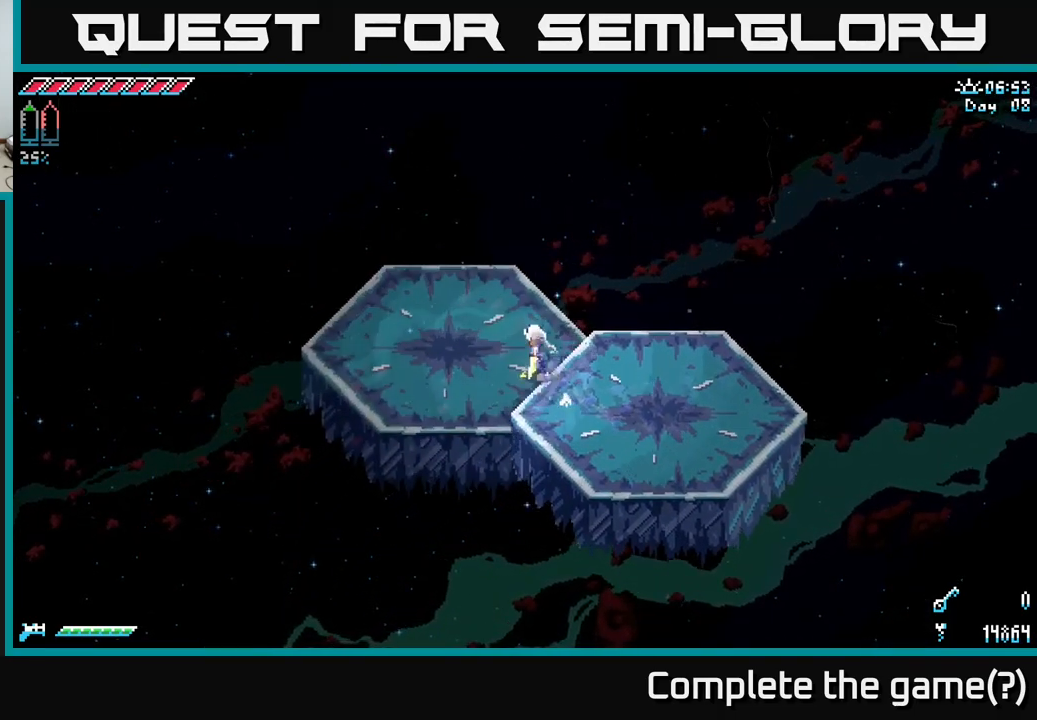
{"buttons": ["X"], "left_stick": "up-left", "right_stick": "center", "events": []}
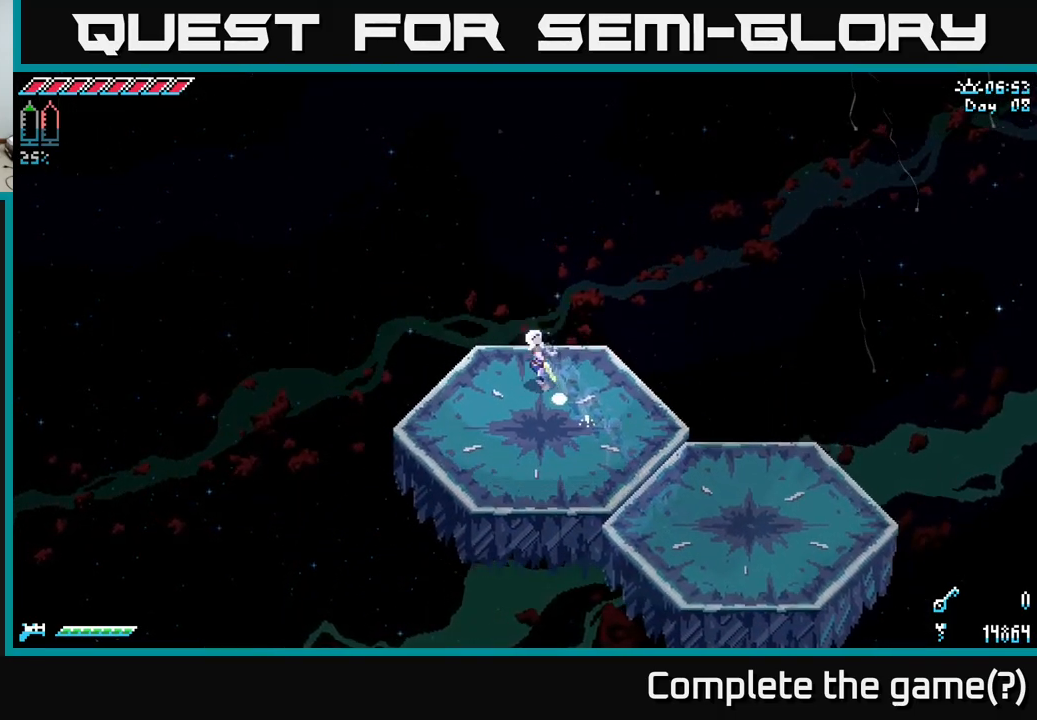
{"buttons": ["X"], "left_stick": "right", "right_stick": "center", "events": [[84, "left_stick", "up"], [417, "left_stick", "right"]]}
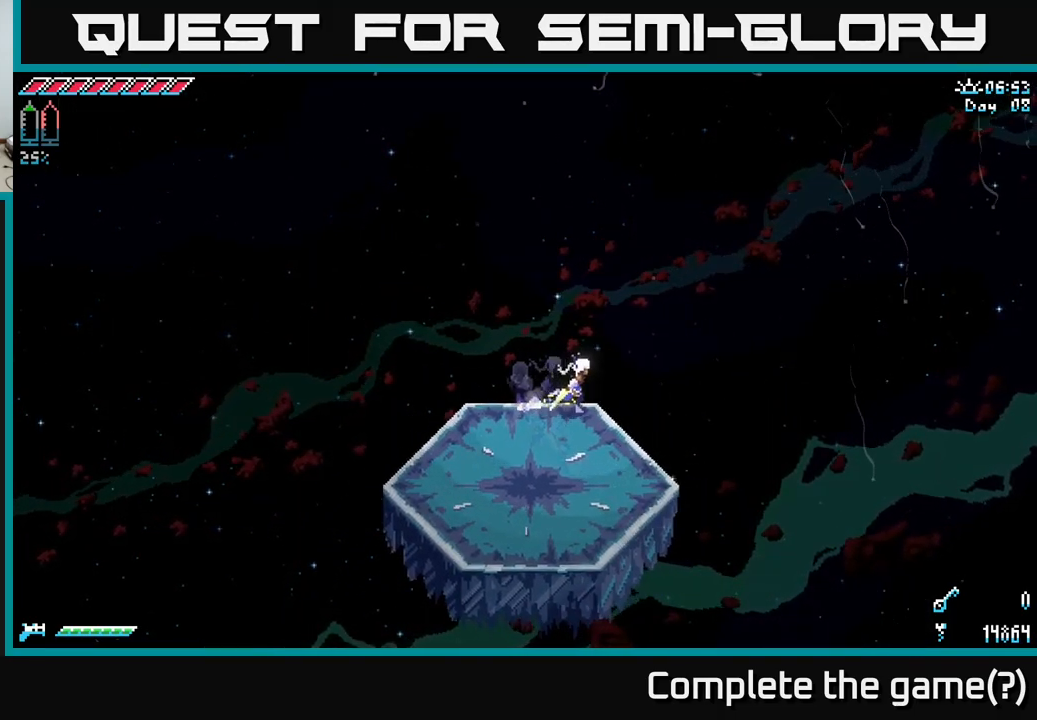
{"buttons": ["X"], "left_stick": "left", "right_stick": "center", "events": [[217, "left_stick", "up-right"], [417, "left_stick", "left"]]}
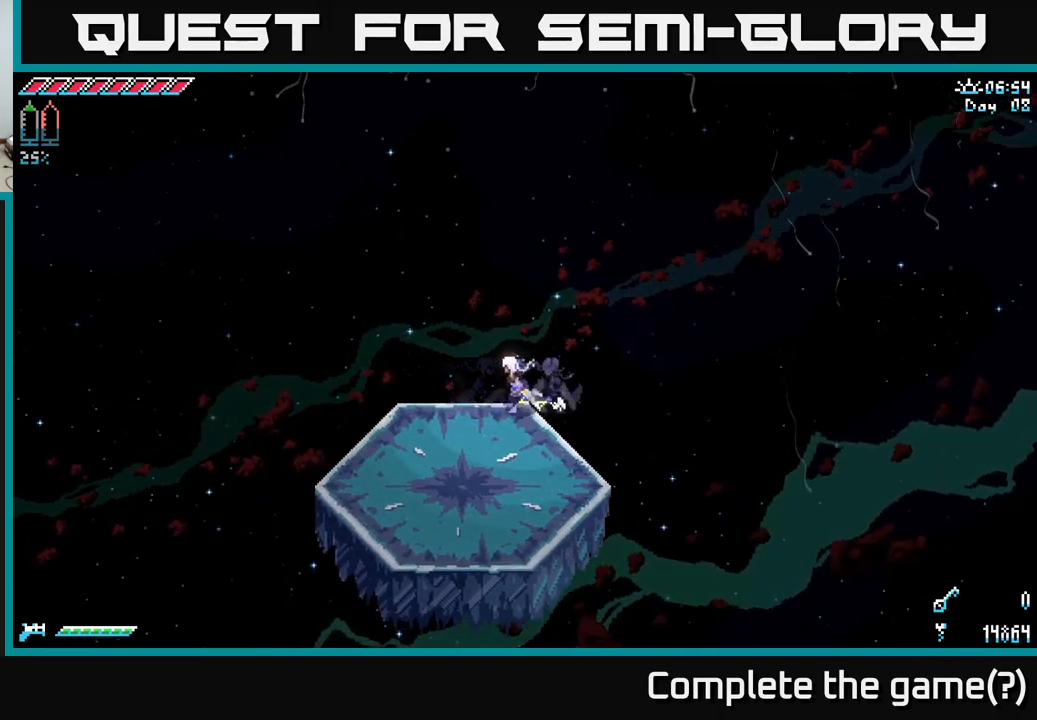
{"buttons": ["X"], "left_stick": "left", "right_stick": "center", "events": []}
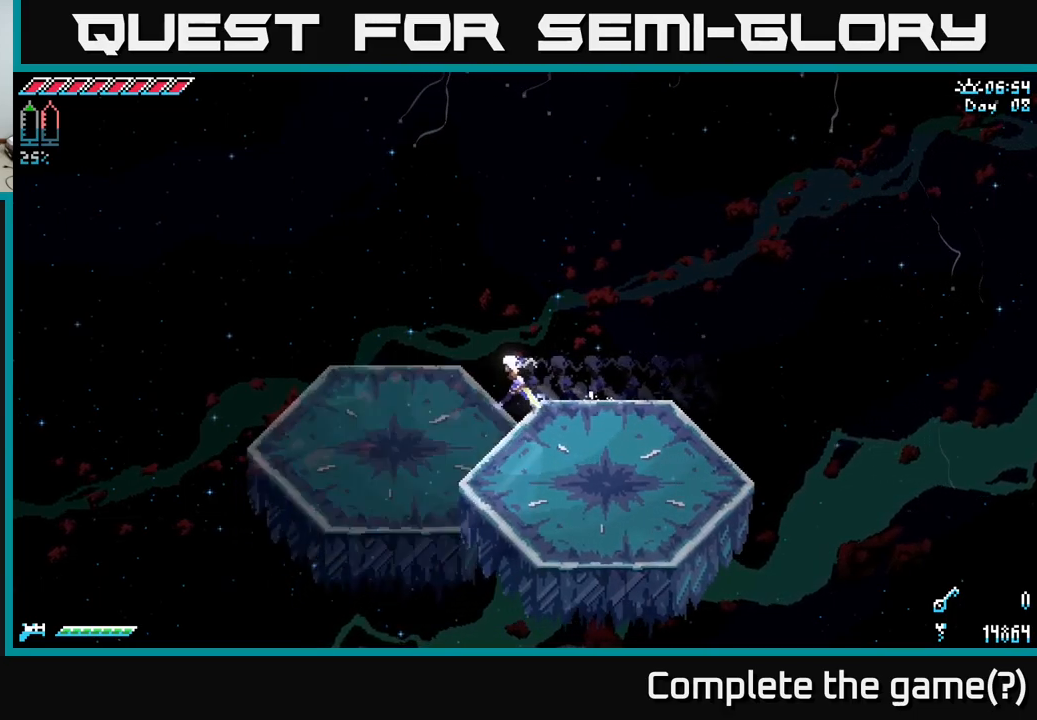
{"buttons": ["X"], "left_stick": "up-left", "right_stick": "center", "events": [[216, "left_stick", "up-left"]]}
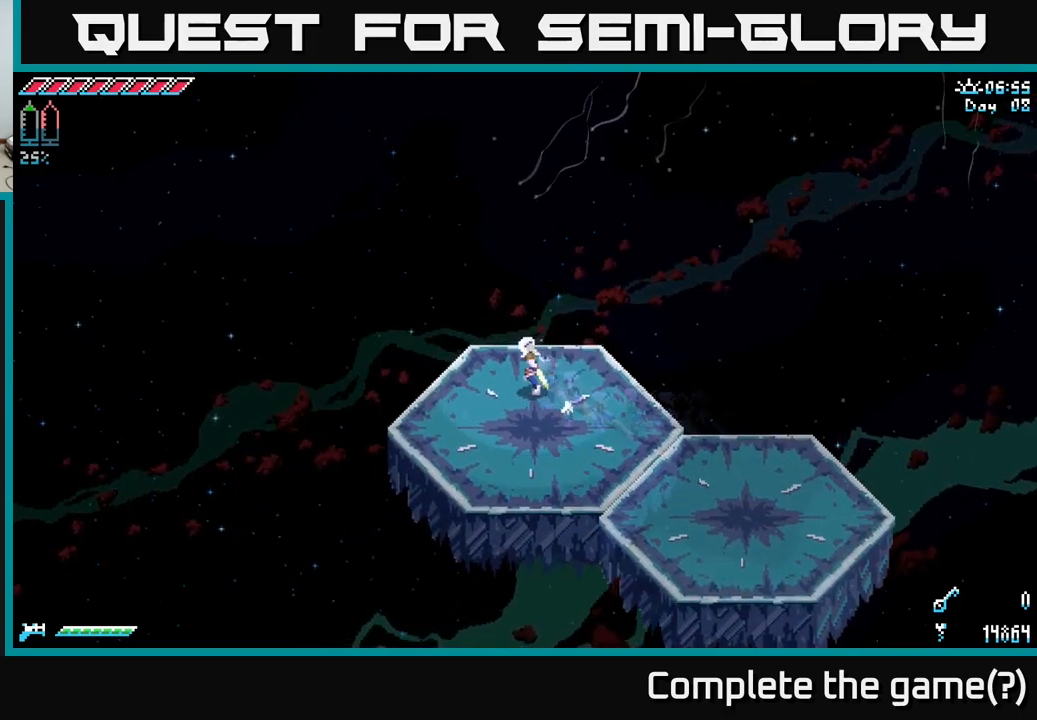
{"buttons": ["X"], "left_stick": "left", "right_stick": "center", "events": [[100, "left_stick", "up"], [483, "left_stick", "left"]]}